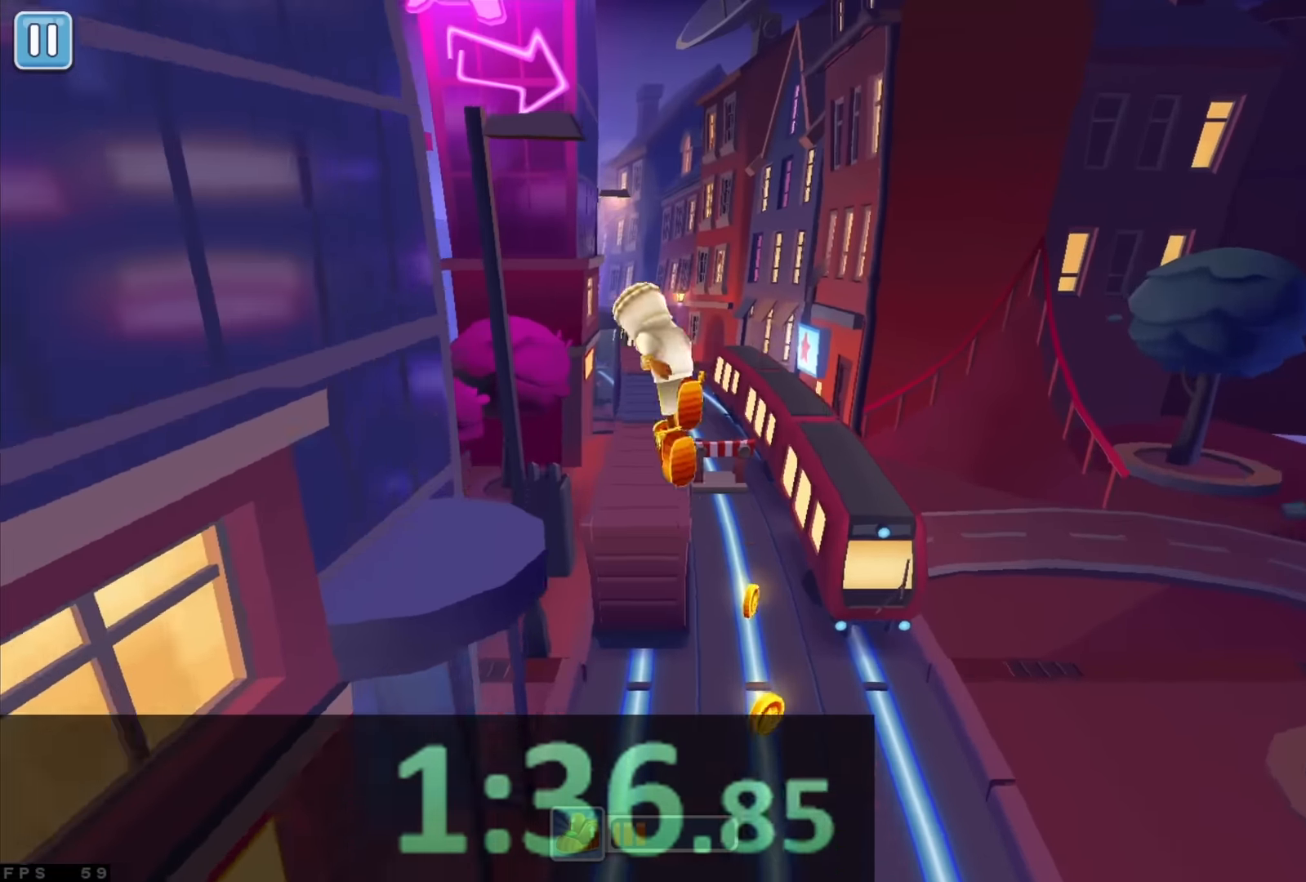
Gameplay with keyboard; each line is a JSON object with the keys held at the frame after it. "events" lists presses ("down") and releases ("up") of "down", "left", "right" and "up" between this image and that frame as [ms after this image, input, new state], when the widget could be followed in between. No other keys are recorded. Mouse input is not recorded.
{"keys": [], "events": [[250, "down", "down"], [383, "down", "up"]]}
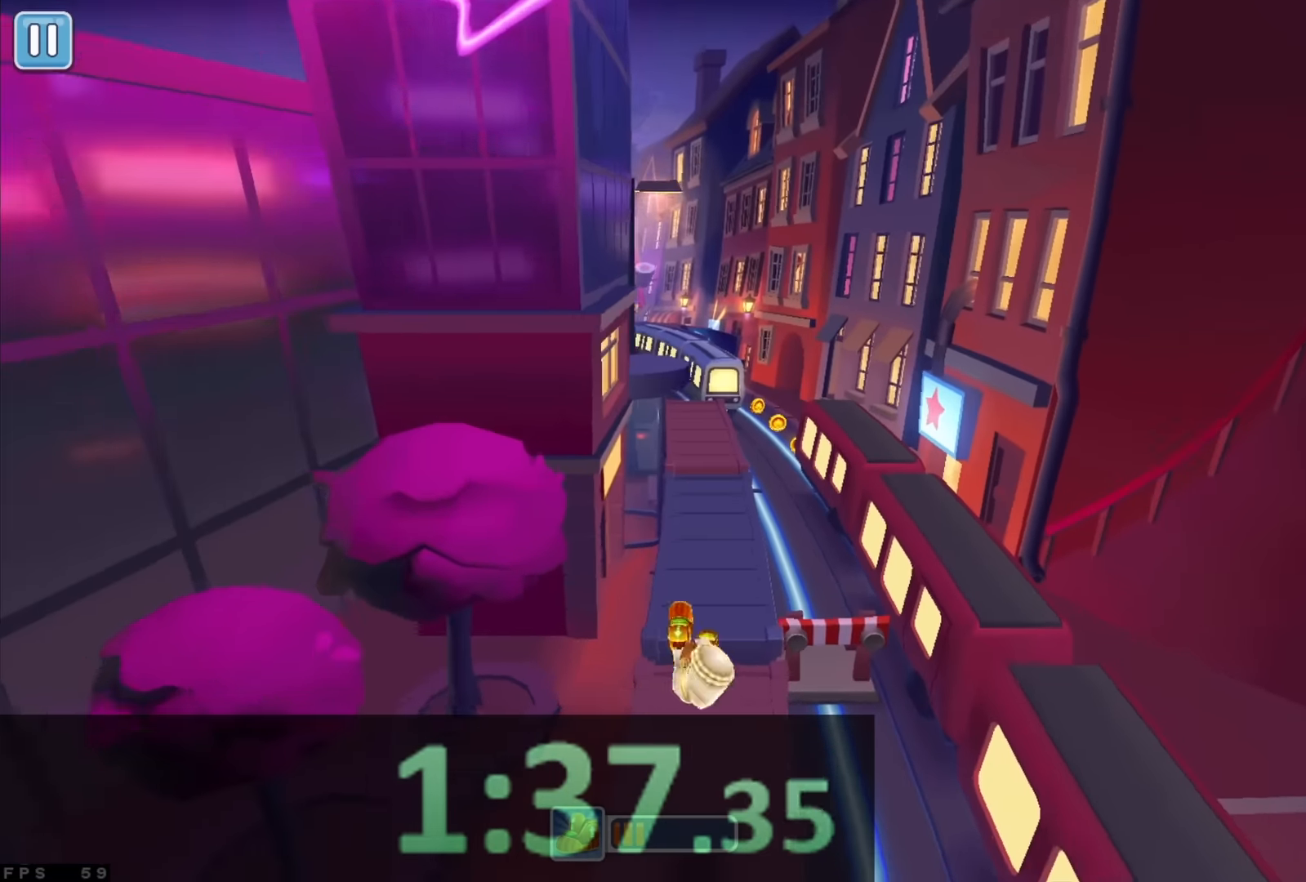
{"keys": ["up"], "events": [[433, "up", "down"]]}
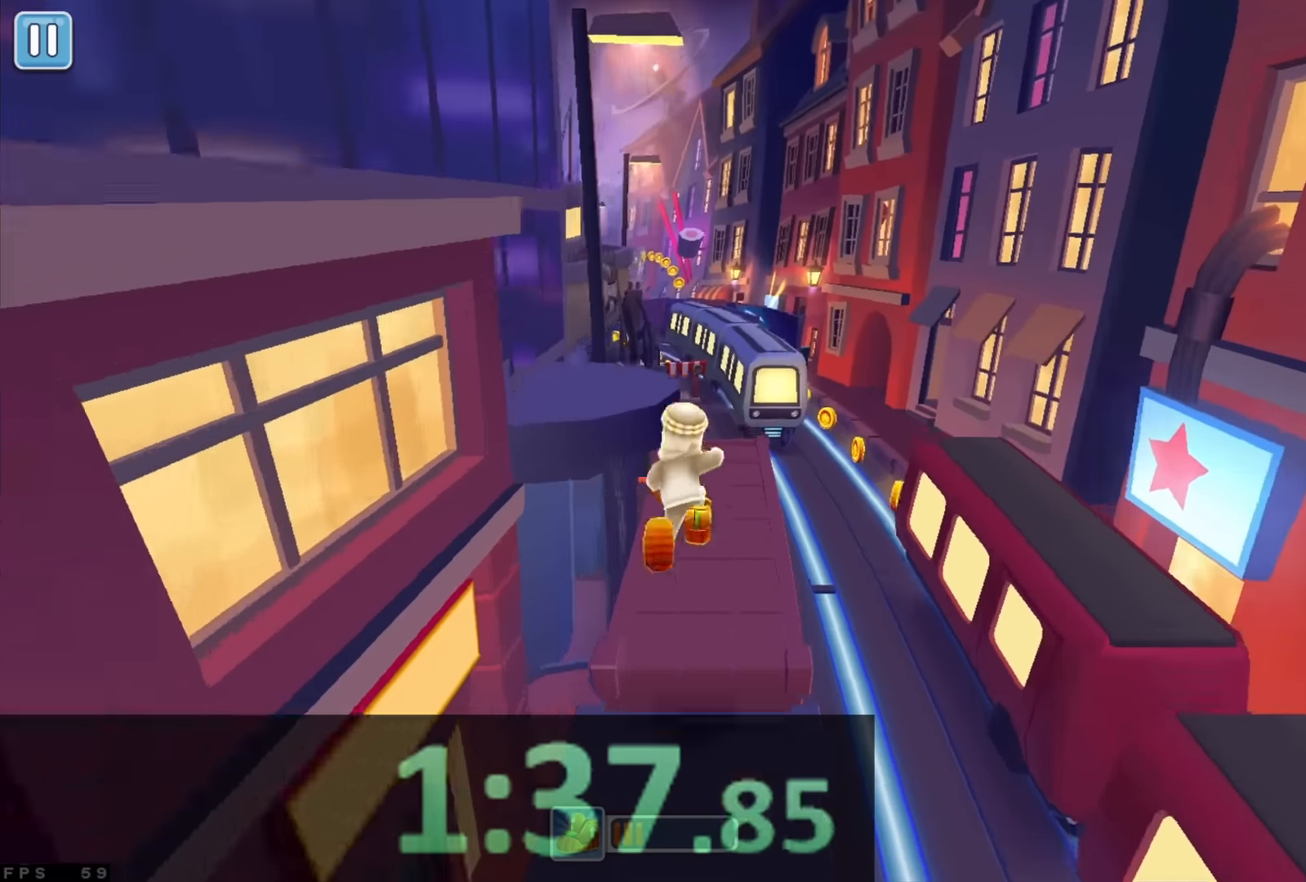
{"keys": [], "events": [[50, "up", "up"], [83, "right", "down"], [166, "right", "up"]]}
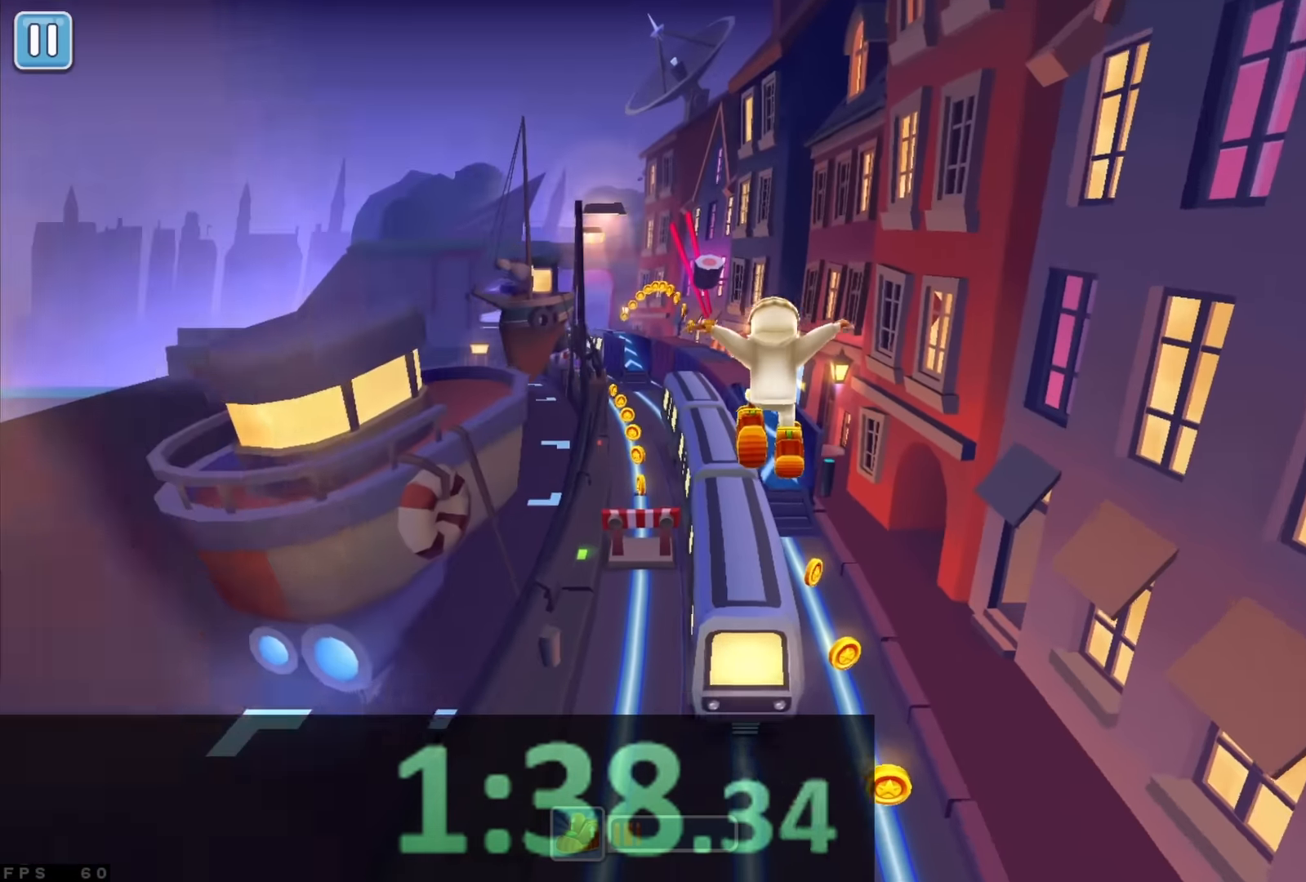
{"keys": [], "events": []}
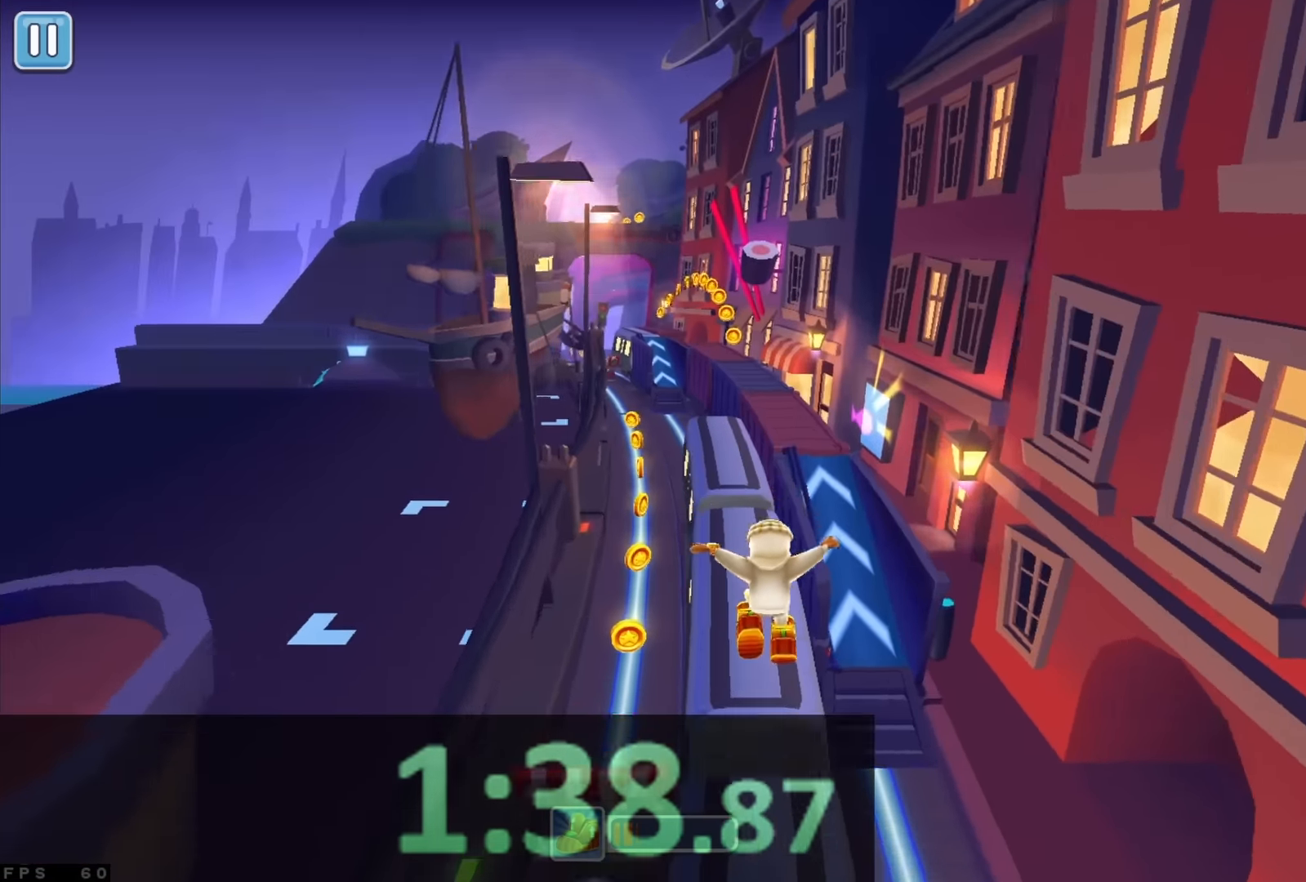
{"keys": ["right"], "events": [[333, "up", "down"], [450, "right", "down"], [450, "up", "up"]]}
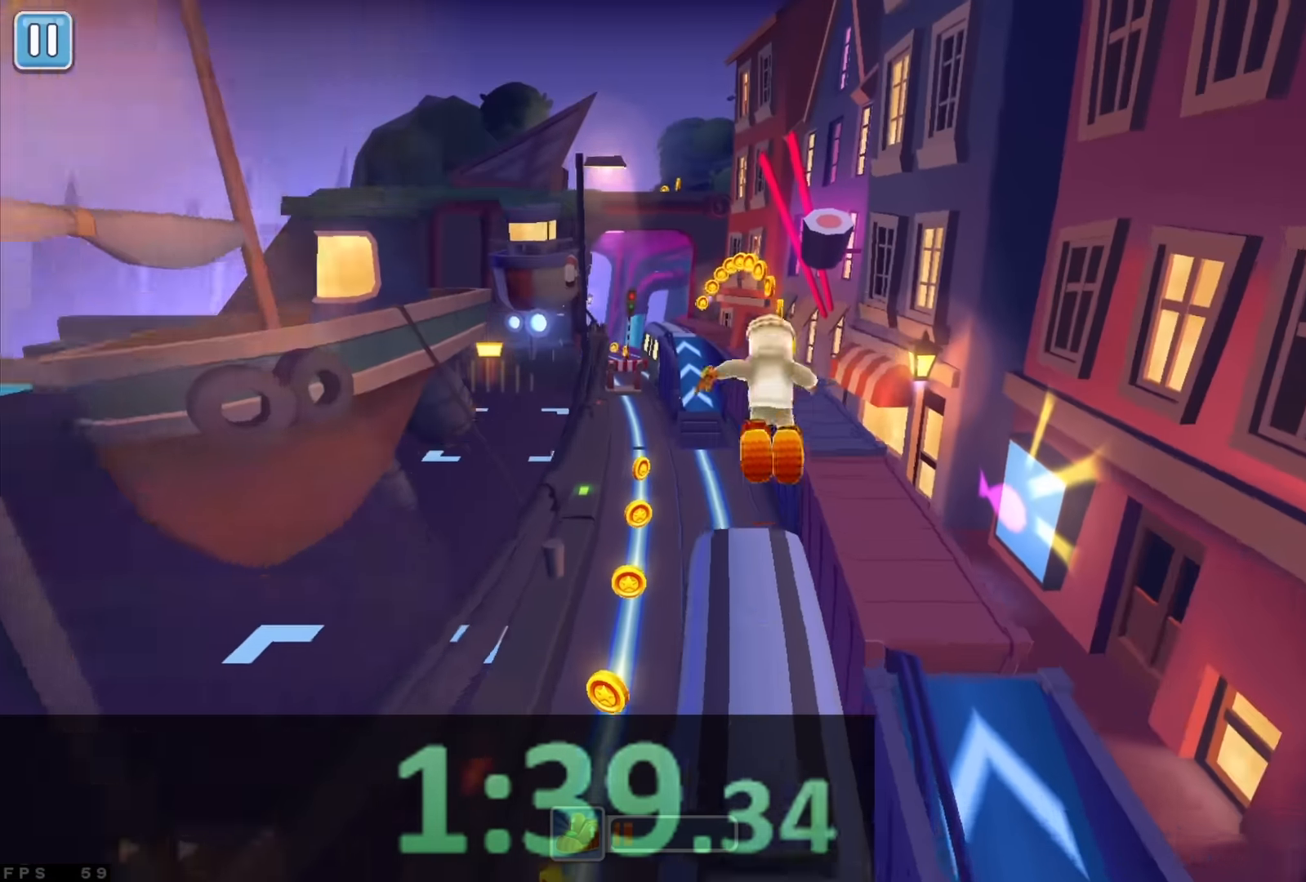
{"keys": [], "events": [[33, "right", "up"], [66, "down", "down"], [183, "down", "up"]]}
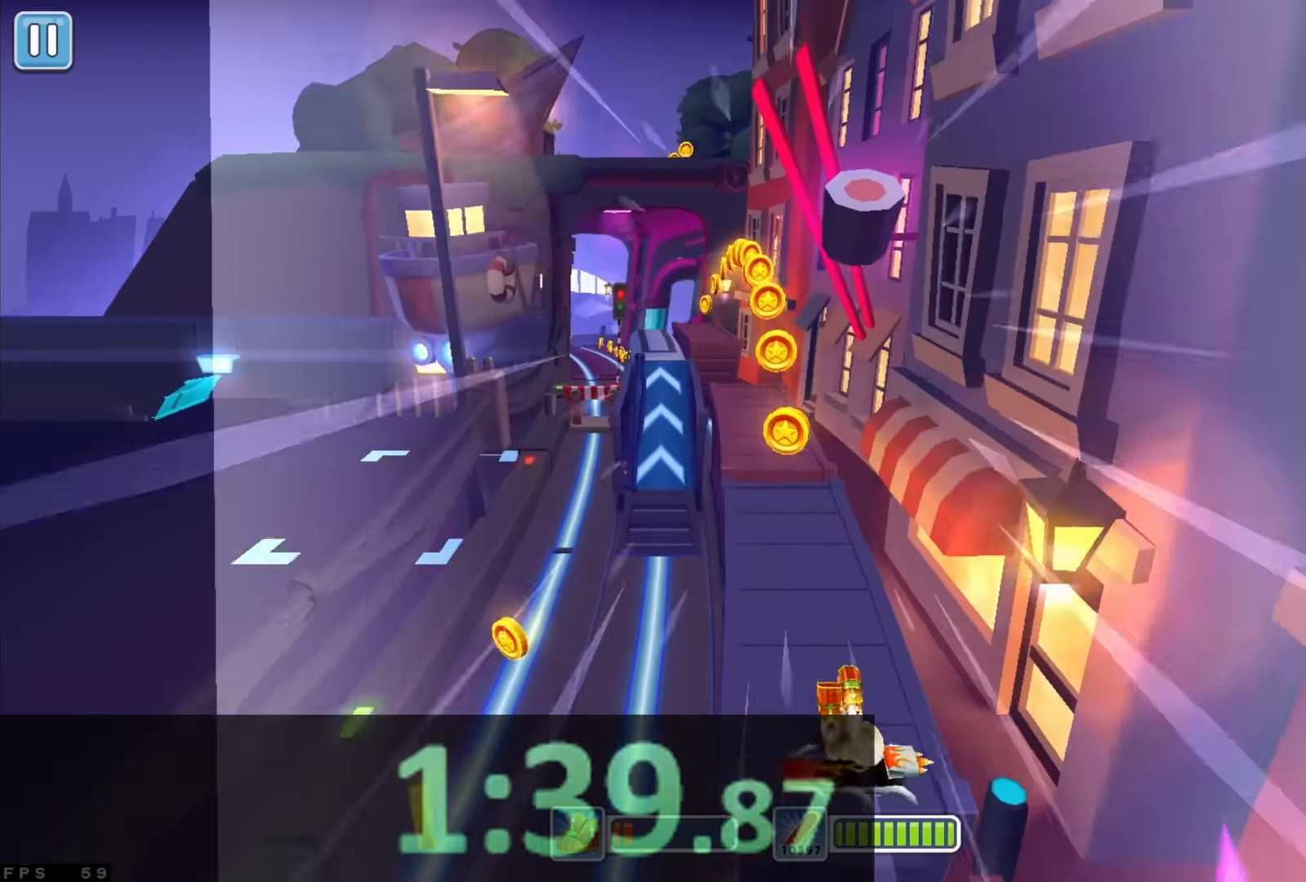
{"keys": ["up"], "events": [[283, "up", "down"]]}
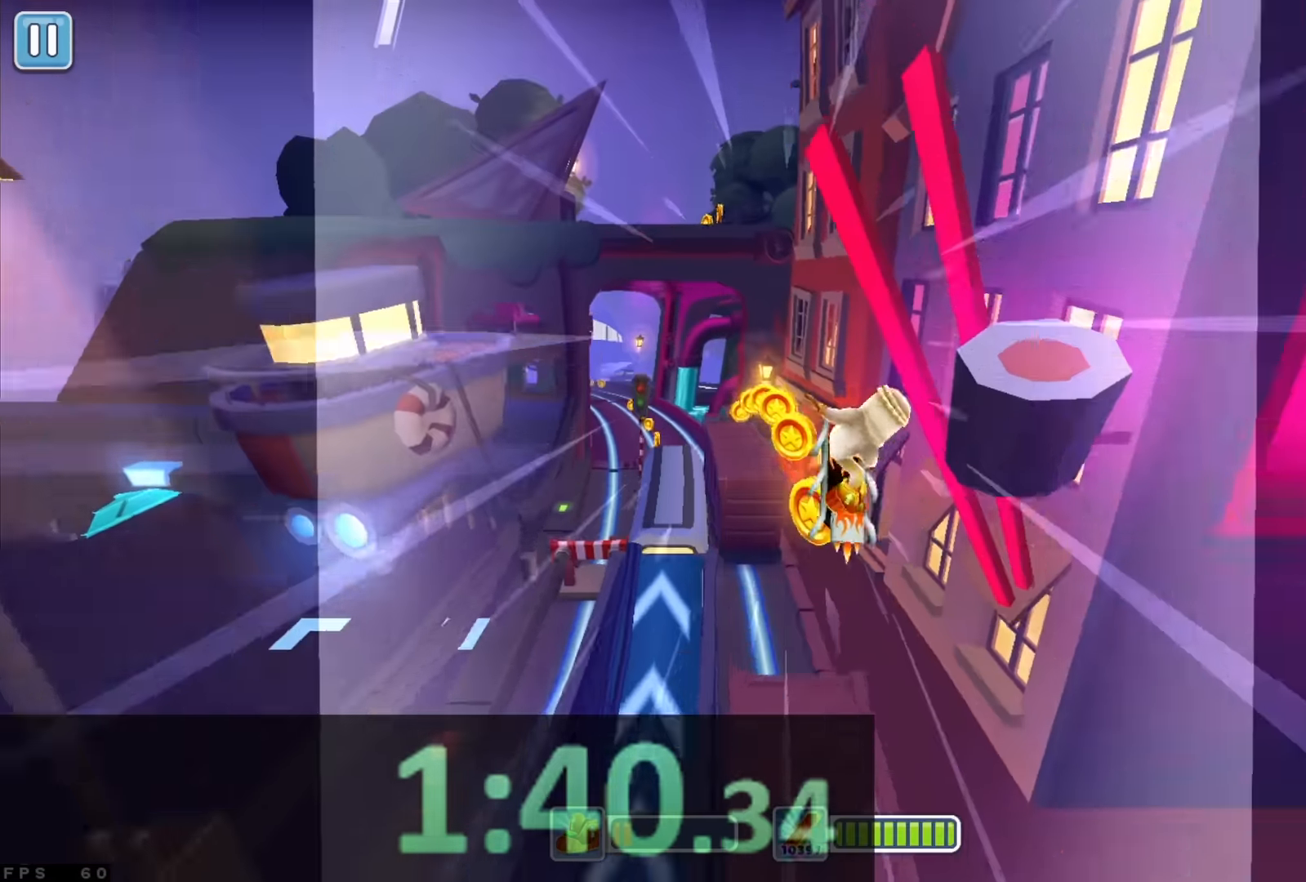
{"keys": ["up"], "events": [[100, "up", "up"], [116, "left", "down"], [216, "left", "up"], [466, "up", "down"]]}
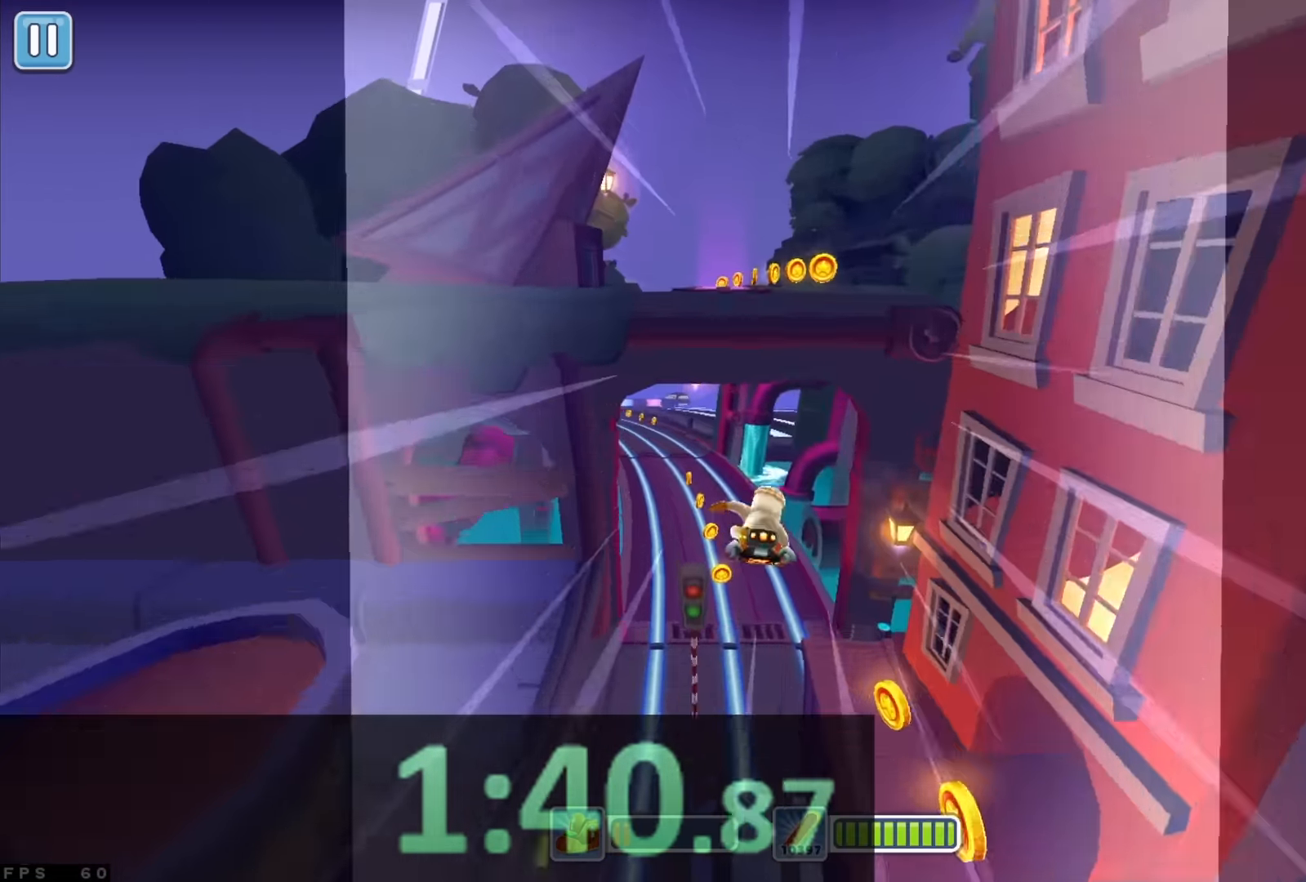
{"keys": [], "events": [[133, "up", "up"]]}
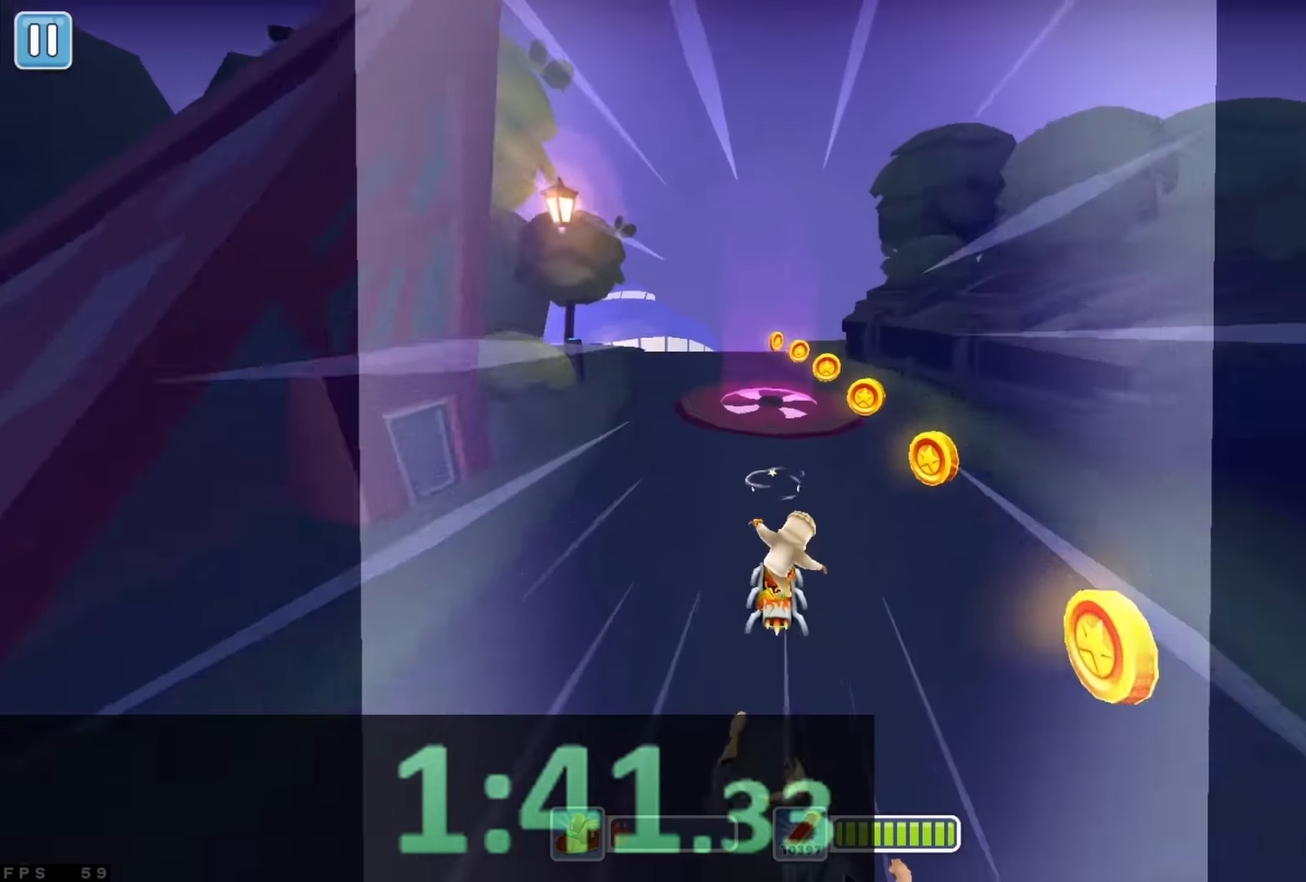
{"keys": ["down"], "events": [[283, "up", "down"], [366, "up", "up"], [466, "down", "down"]]}
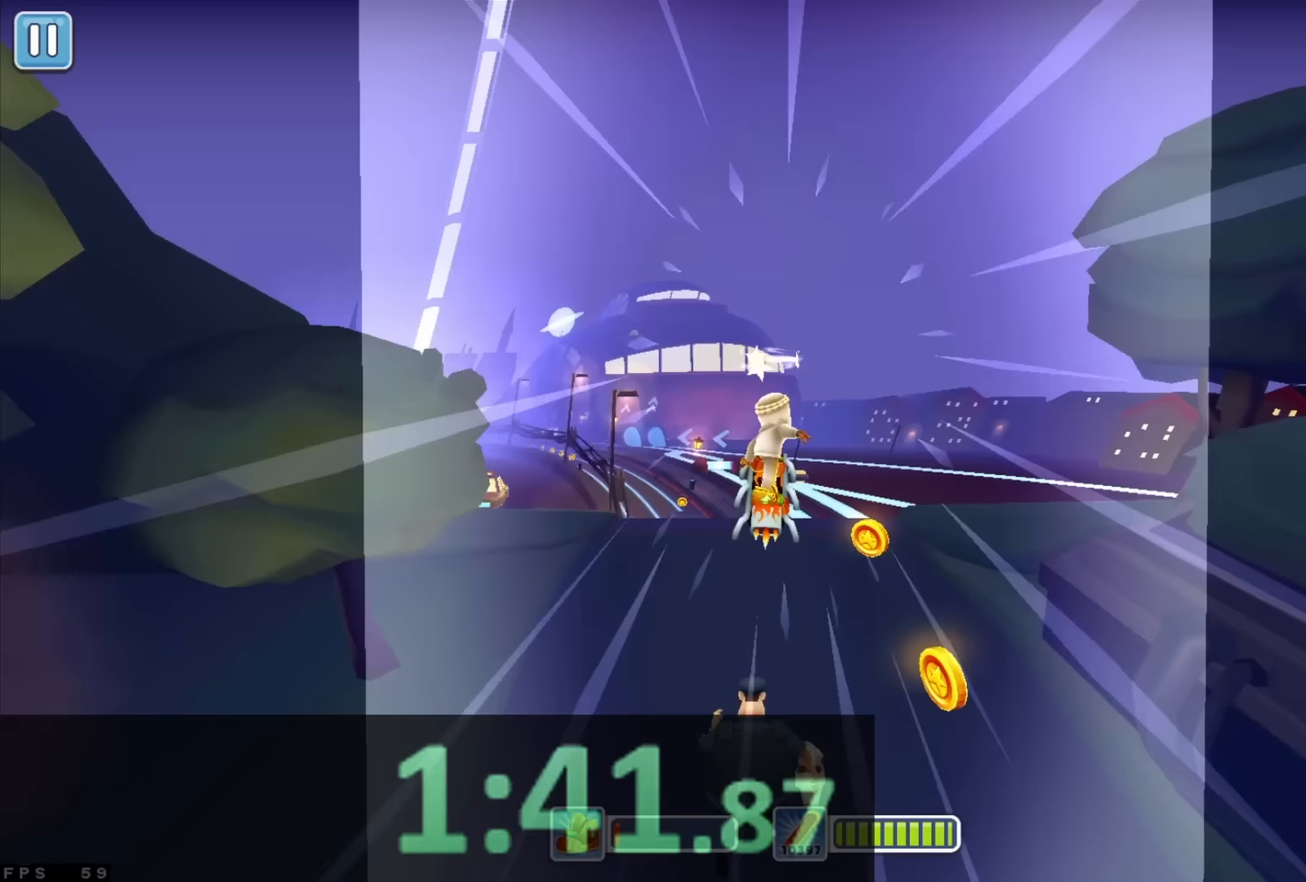
{"keys": [], "events": [[83, "down", "up"], [200, "up", "down"], [350, "up", "up"]]}
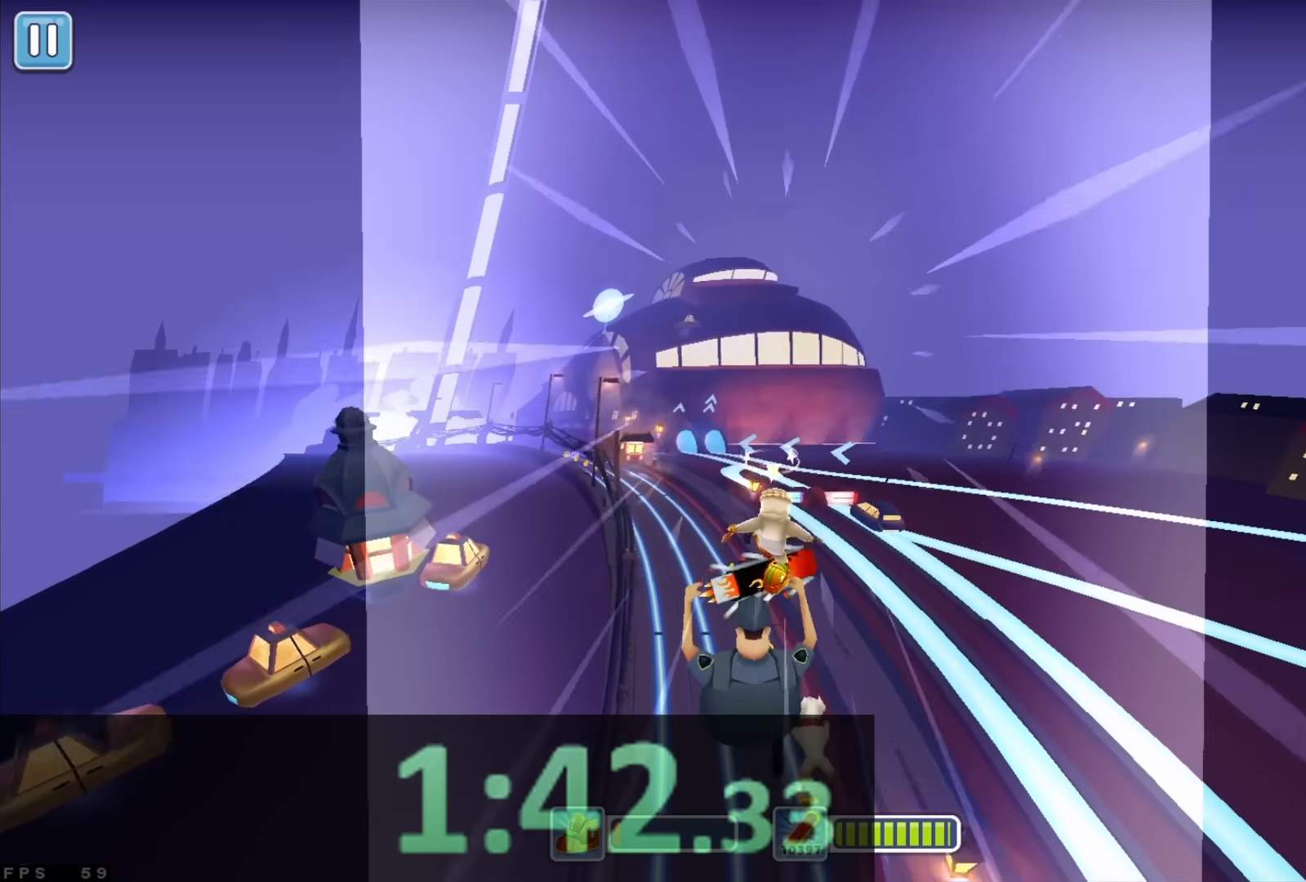
{"keys": [], "events": [[433, "right", "down"], [500, "right", "up"]]}
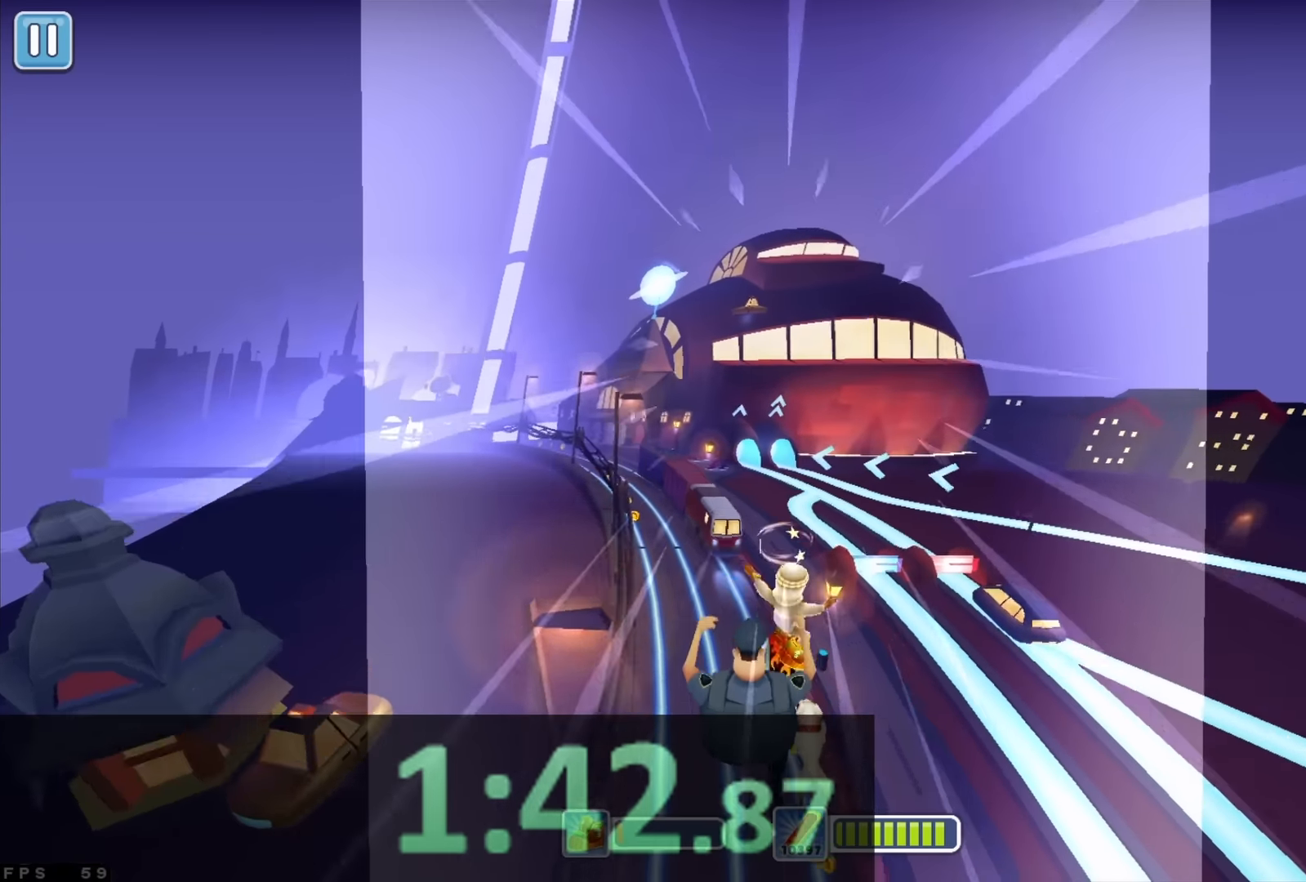
{"keys": [], "events": [[250, "down", "down"], [433, "down", "up"]]}
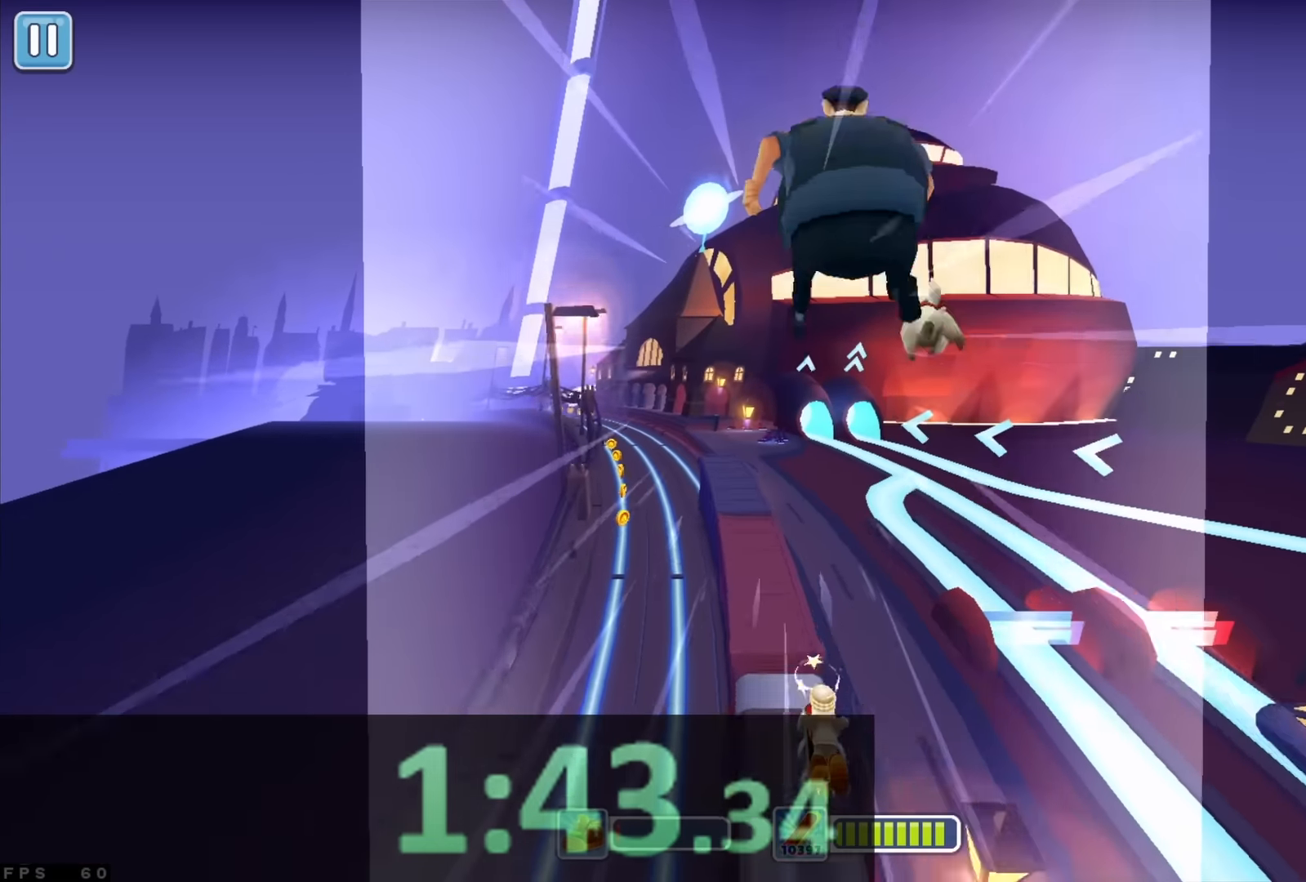
{"keys": ["left"], "events": [[300, "up", "down"], [417, "left", "down"], [450, "up", "up"]]}
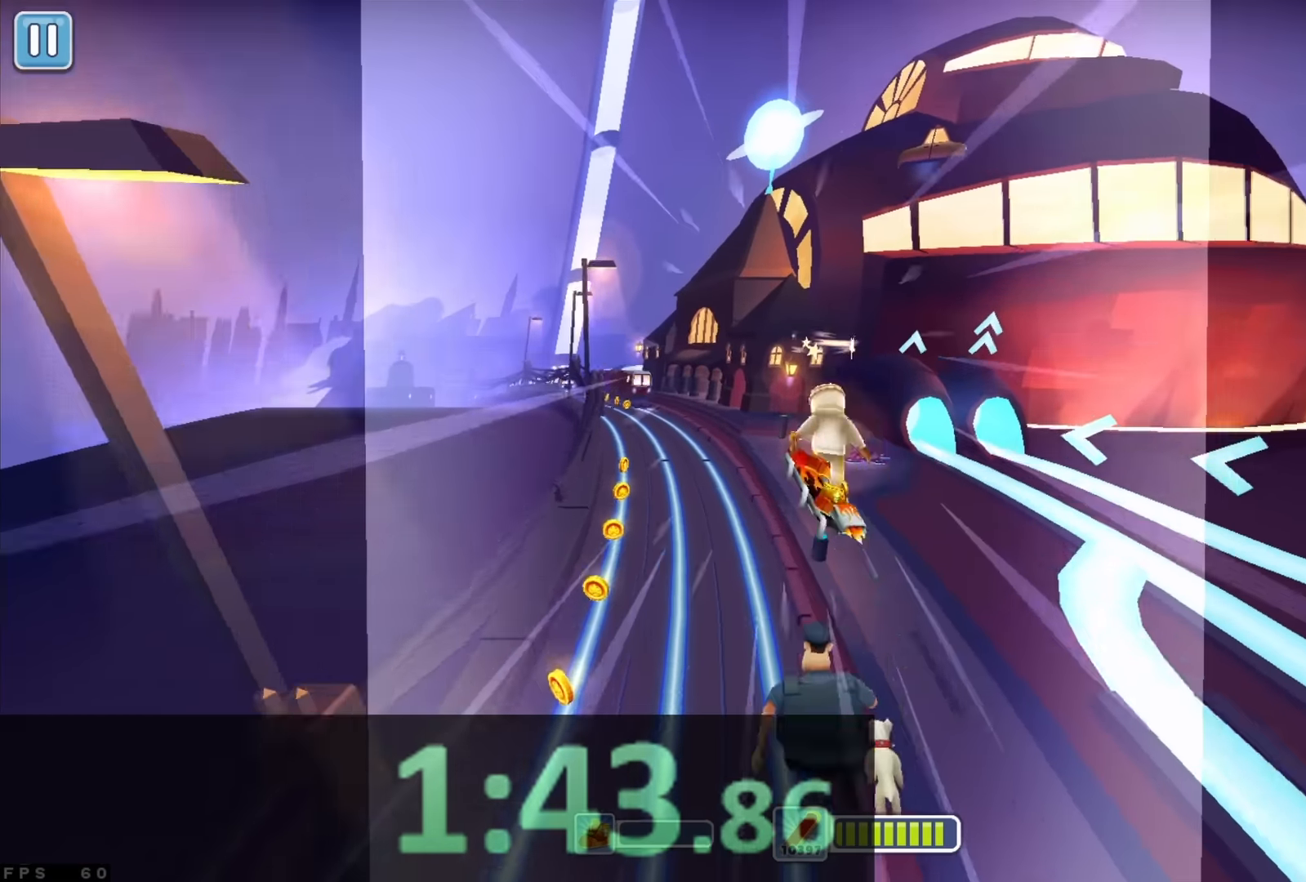
{"keys": [], "events": [[33, "left", "up"], [300, "right", "down"], [383, "right", "up"]]}
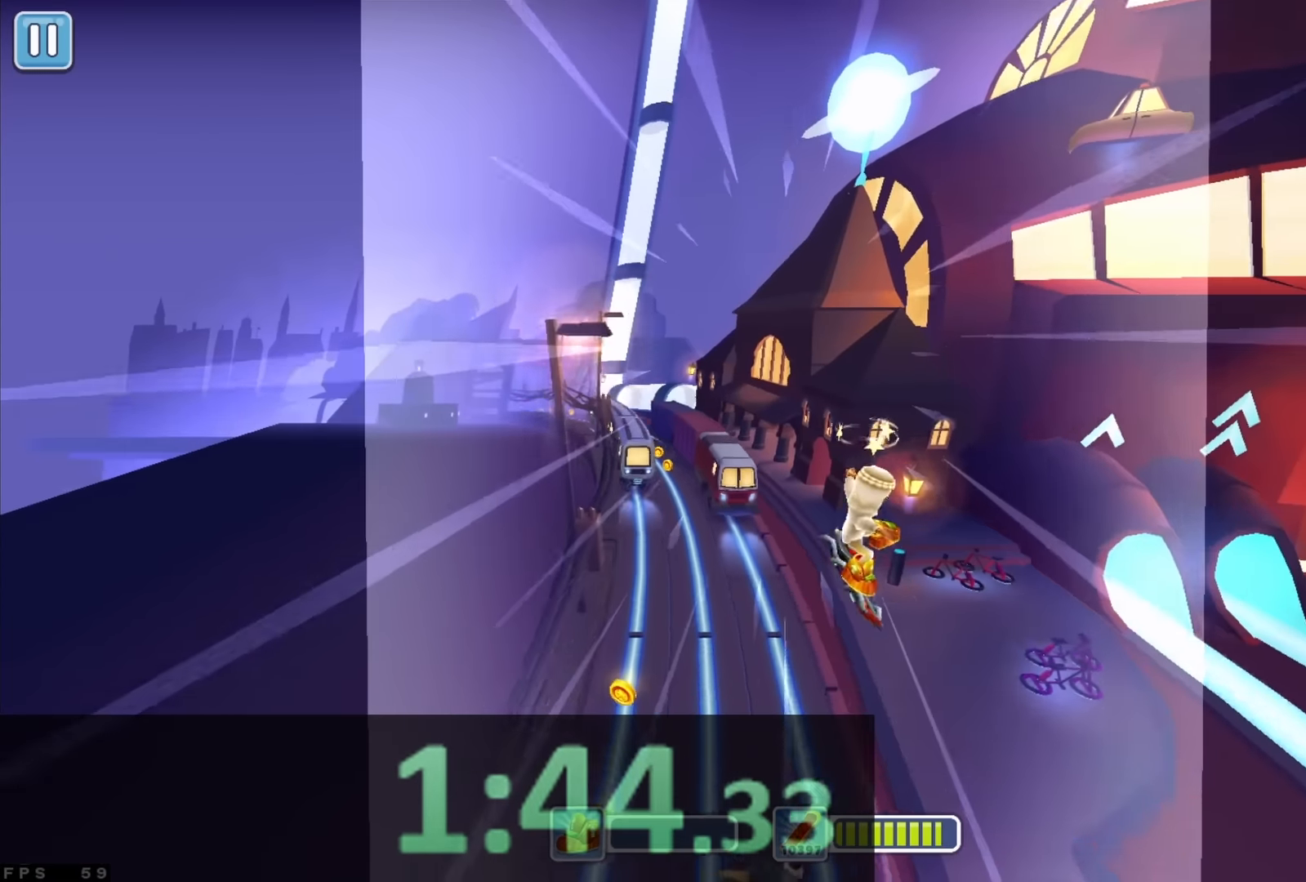
{"keys": [], "events": [[183, "down", "down"], [333, "down", "up"]]}
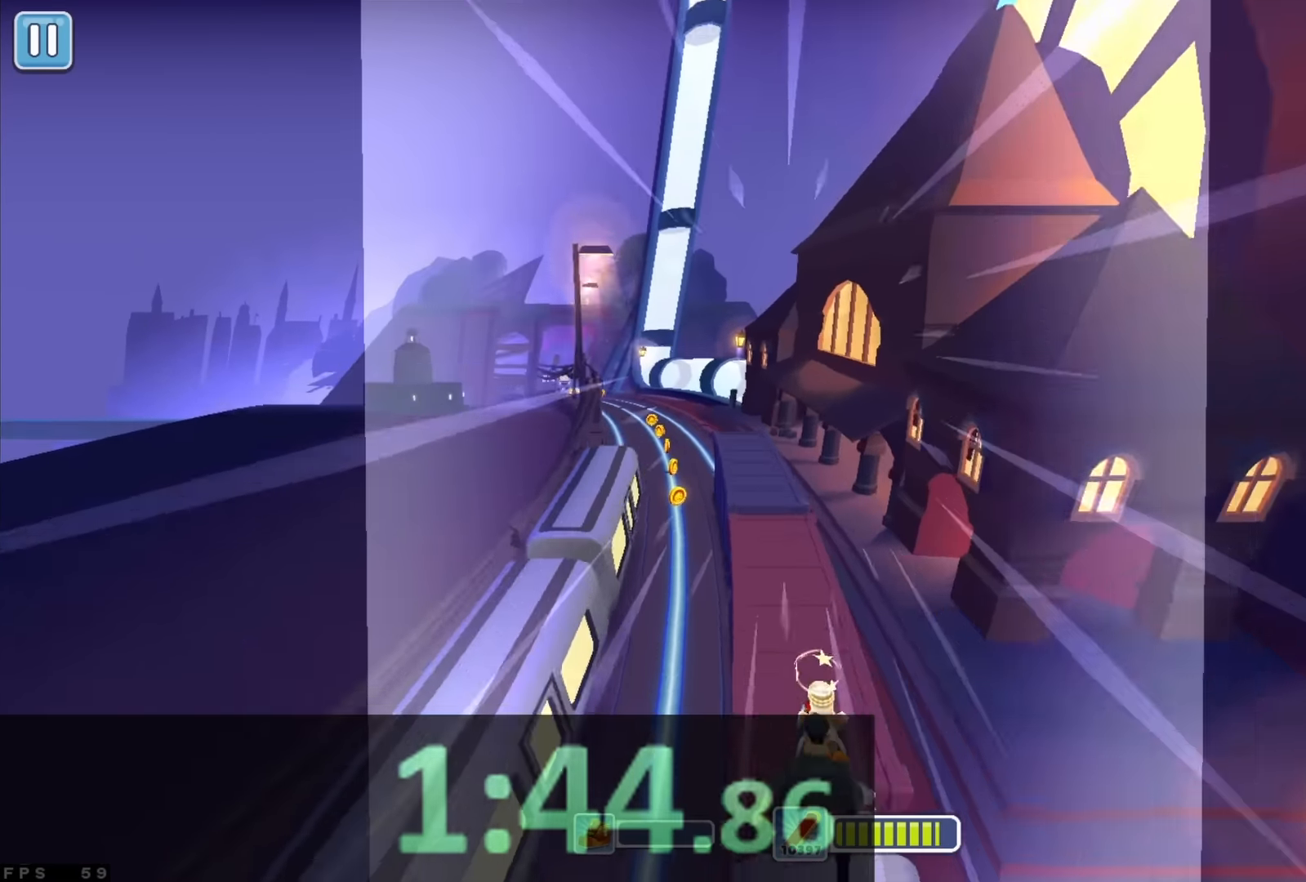
{"keys": [], "events": [[133, "up", "down"], [250, "left", "down"], [267, "up", "up"], [333, "left", "up"]]}
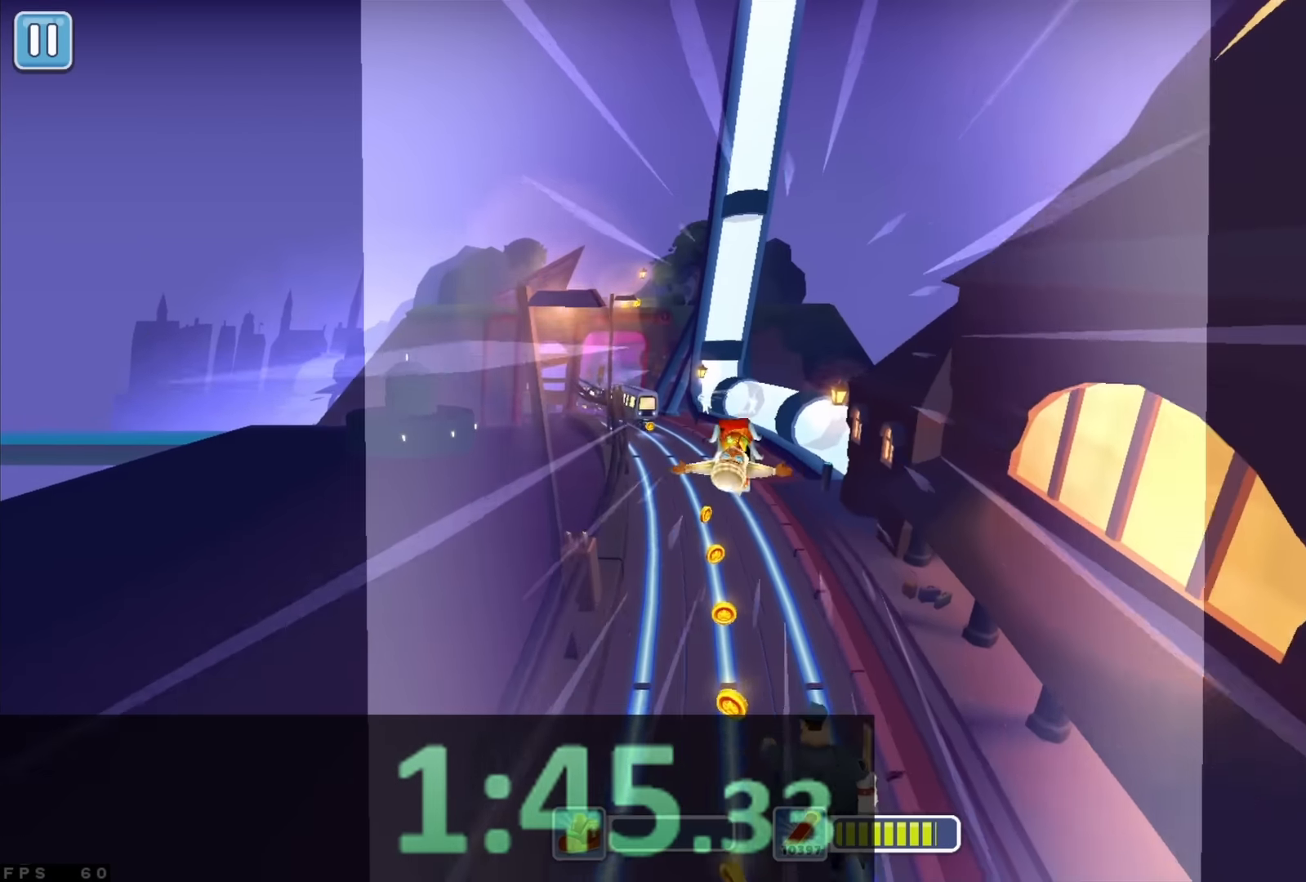
{"keys": ["down"], "events": [[183, "up", "down"], [267, "up", "up"], [383, "down", "down"]]}
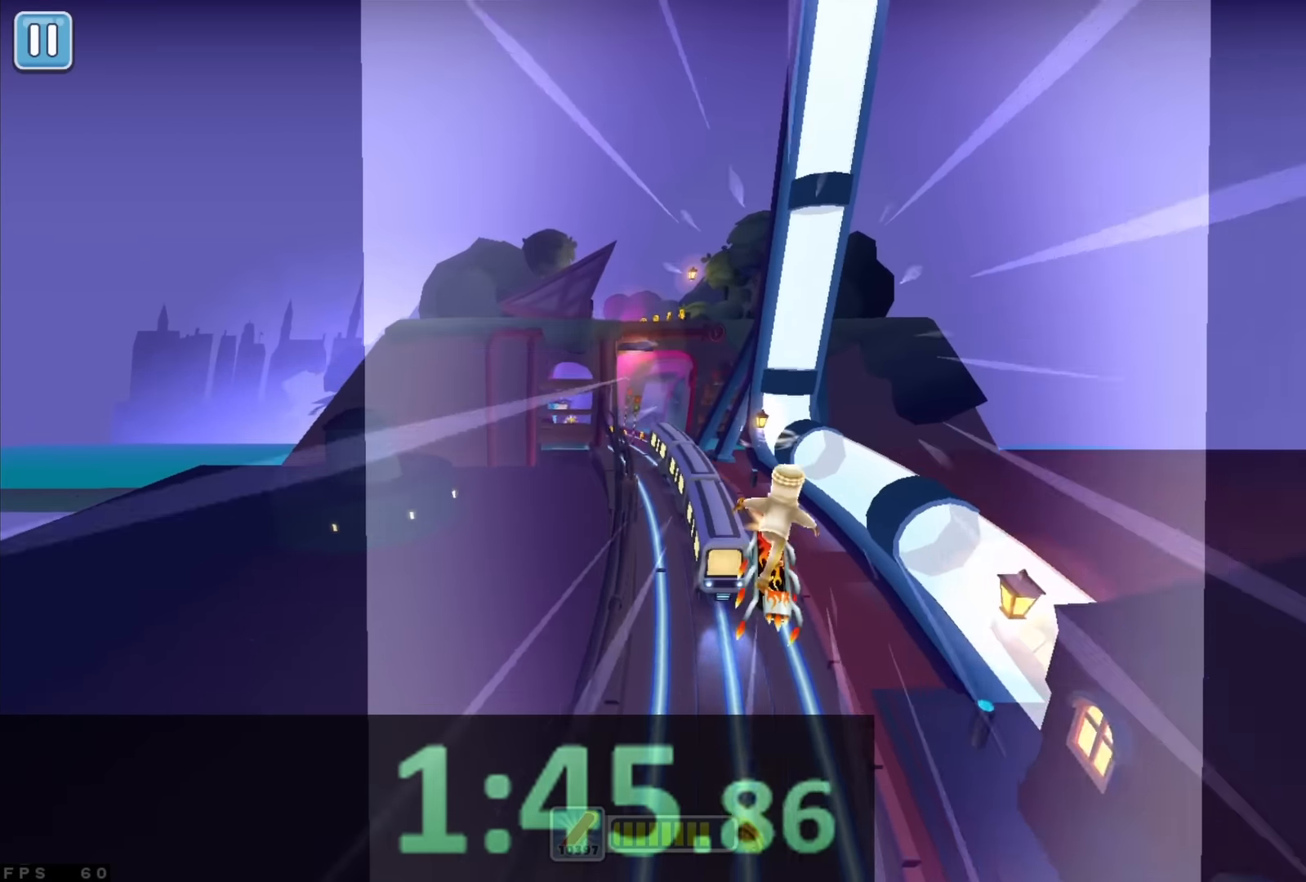
{"keys": [], "events": [[200, "down", "up"]]}
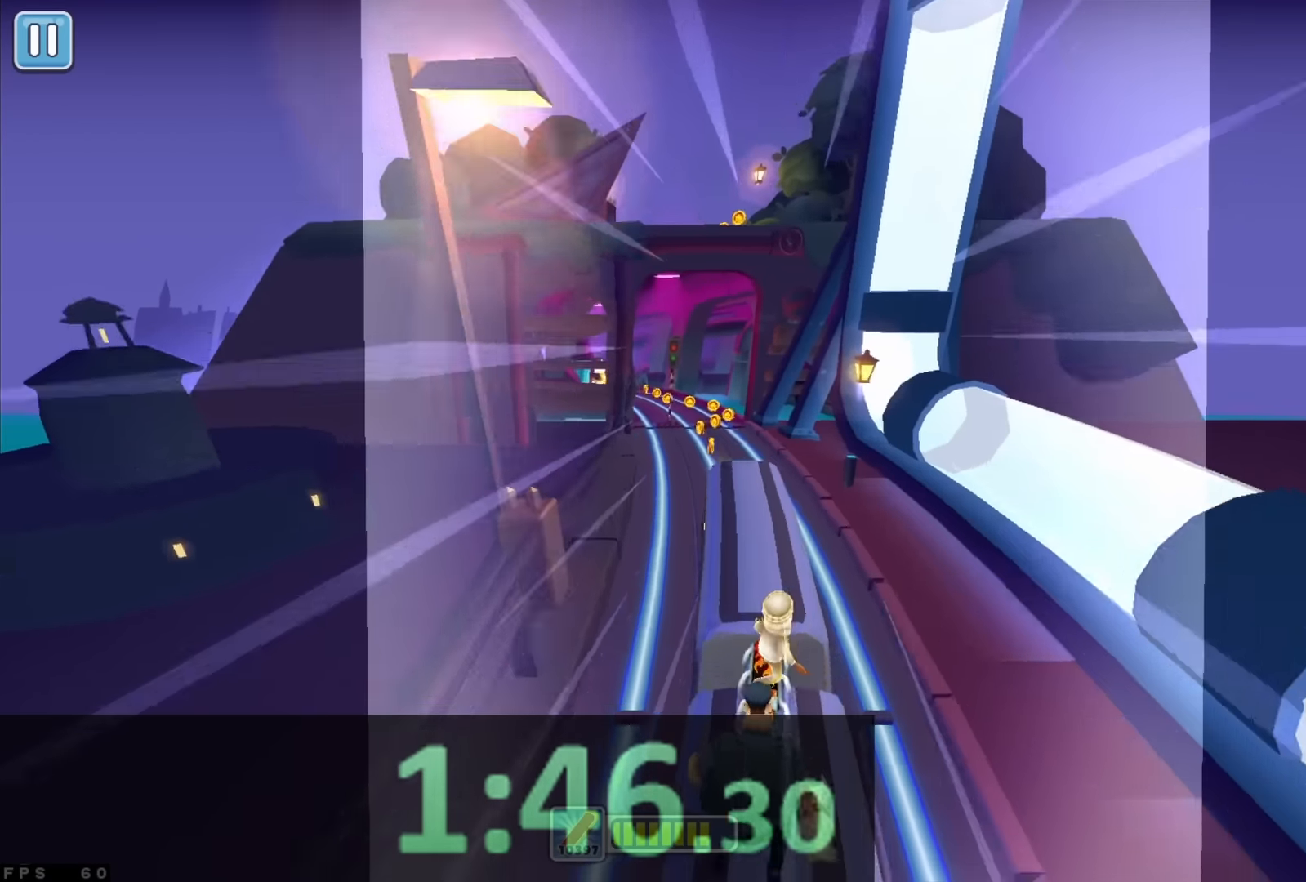
{"keys": [], "events": [[83, "up", "down"], [183, "up", "up"]]}
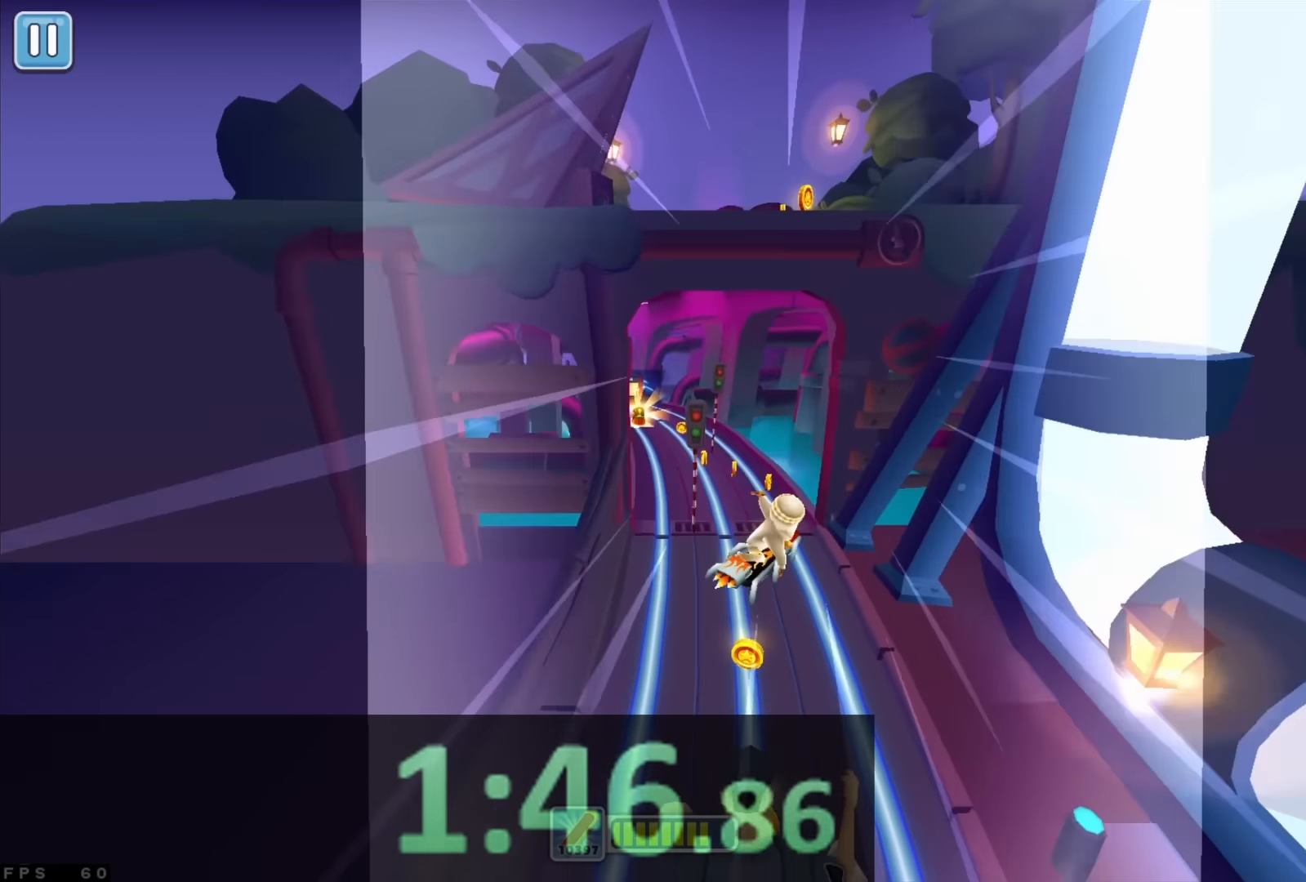
{"keys": ["up"], "events": [[200, "left", "down"], [300, "left", "up"], [350, "right", "down"], [467, "up", "down"], [483, "right", "up"]]}
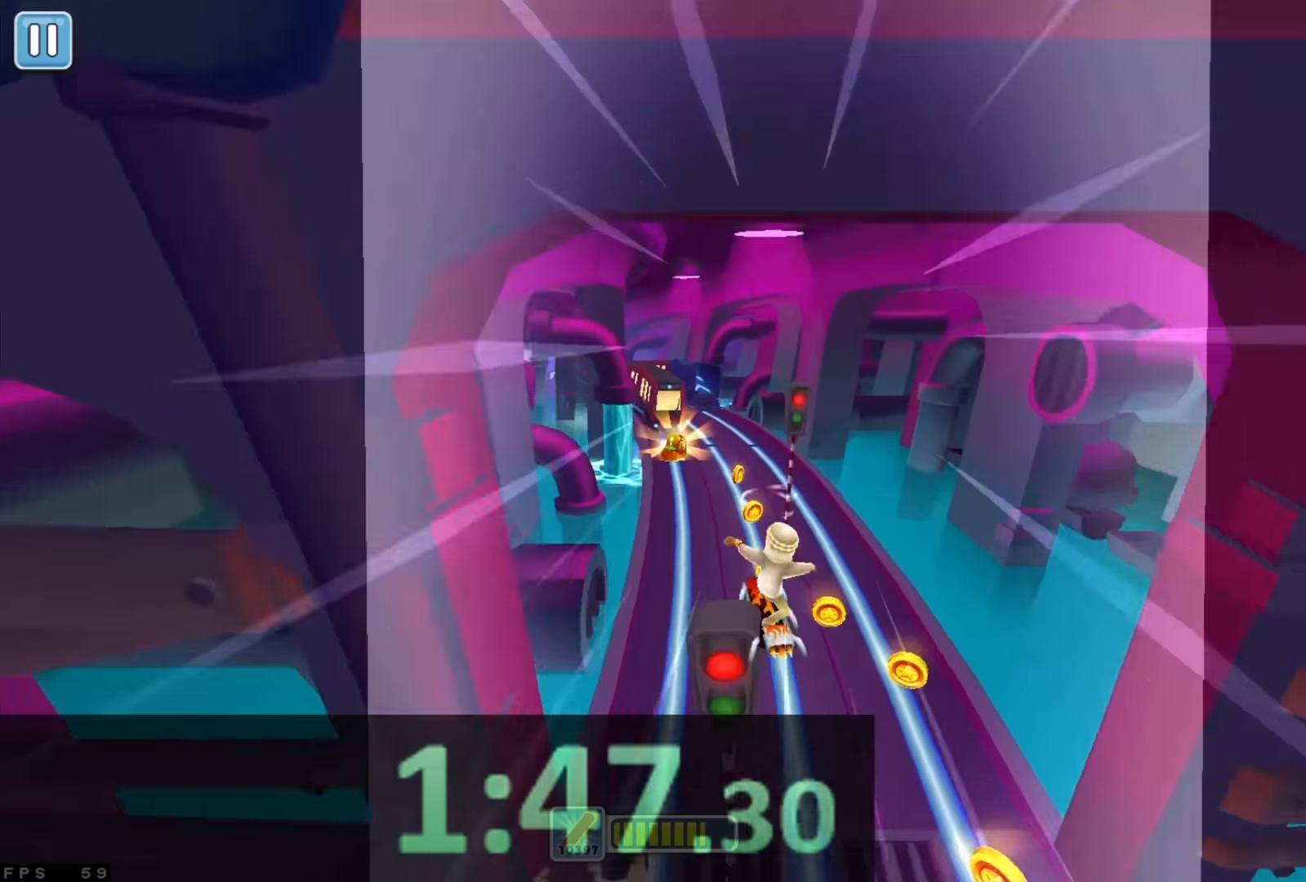
{"keys": [], "events": [[100, "up", "up"], [350, "left", "down"], [433, "left", "up"]]}
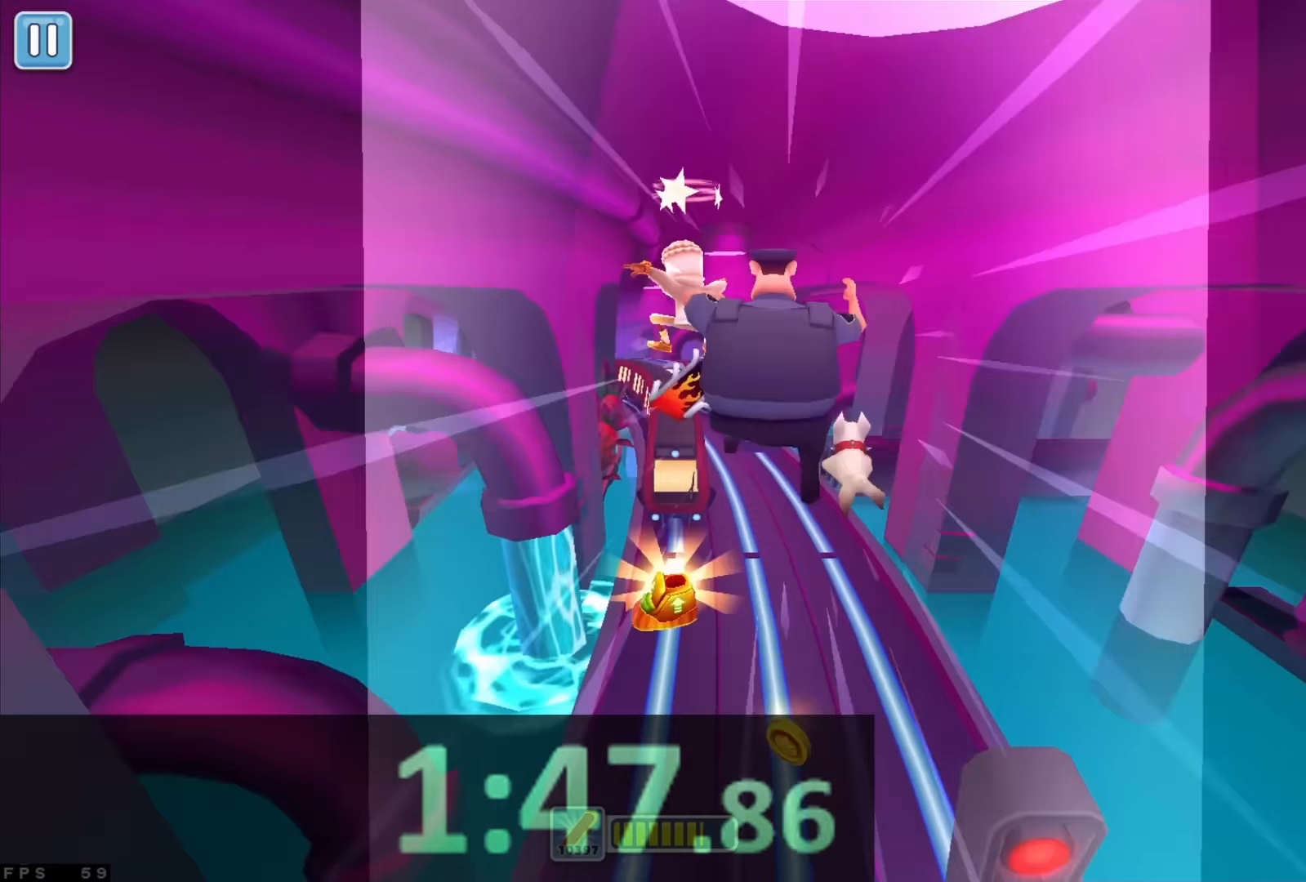
{"keys": ["down"], "events": [[200, "up", "down"], [267, "up", "up"], [367, "down", "down"]]}
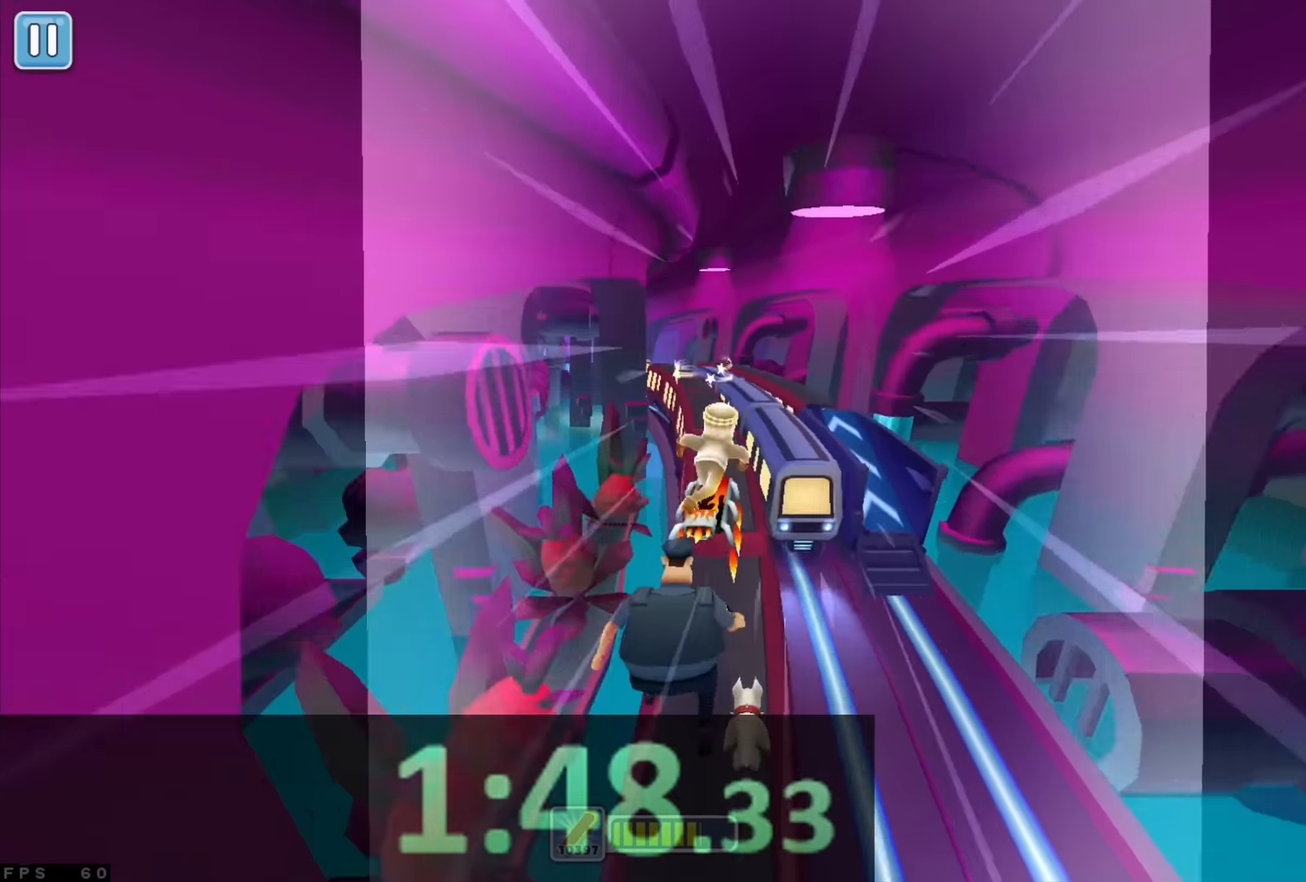
{"keys": [], "events": [[17, "down", "up"]]}
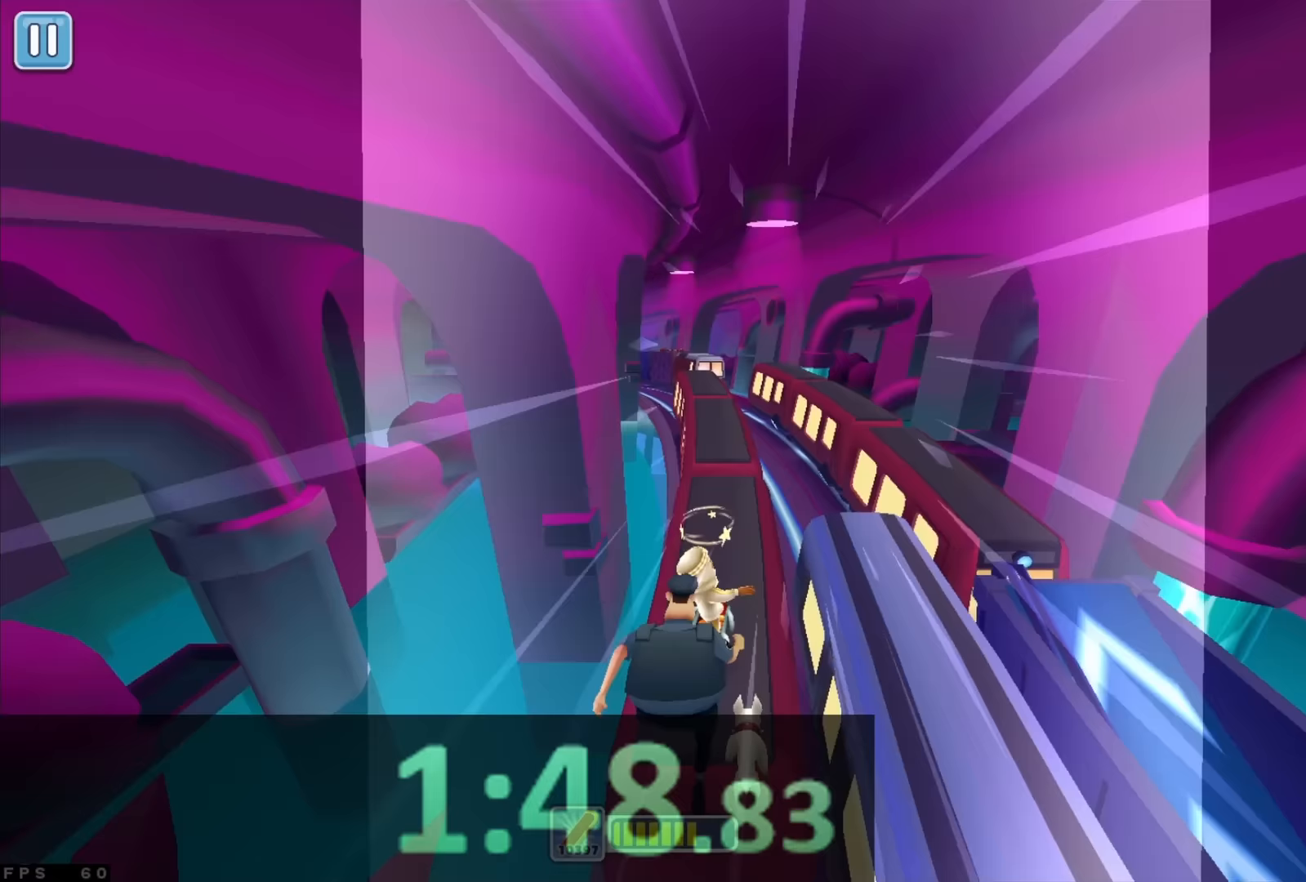
{"keys": [], "events": [[17, "up", "down"], [117, "up", "up"], [133, "right", "down"], [233, "right", "up"]]}
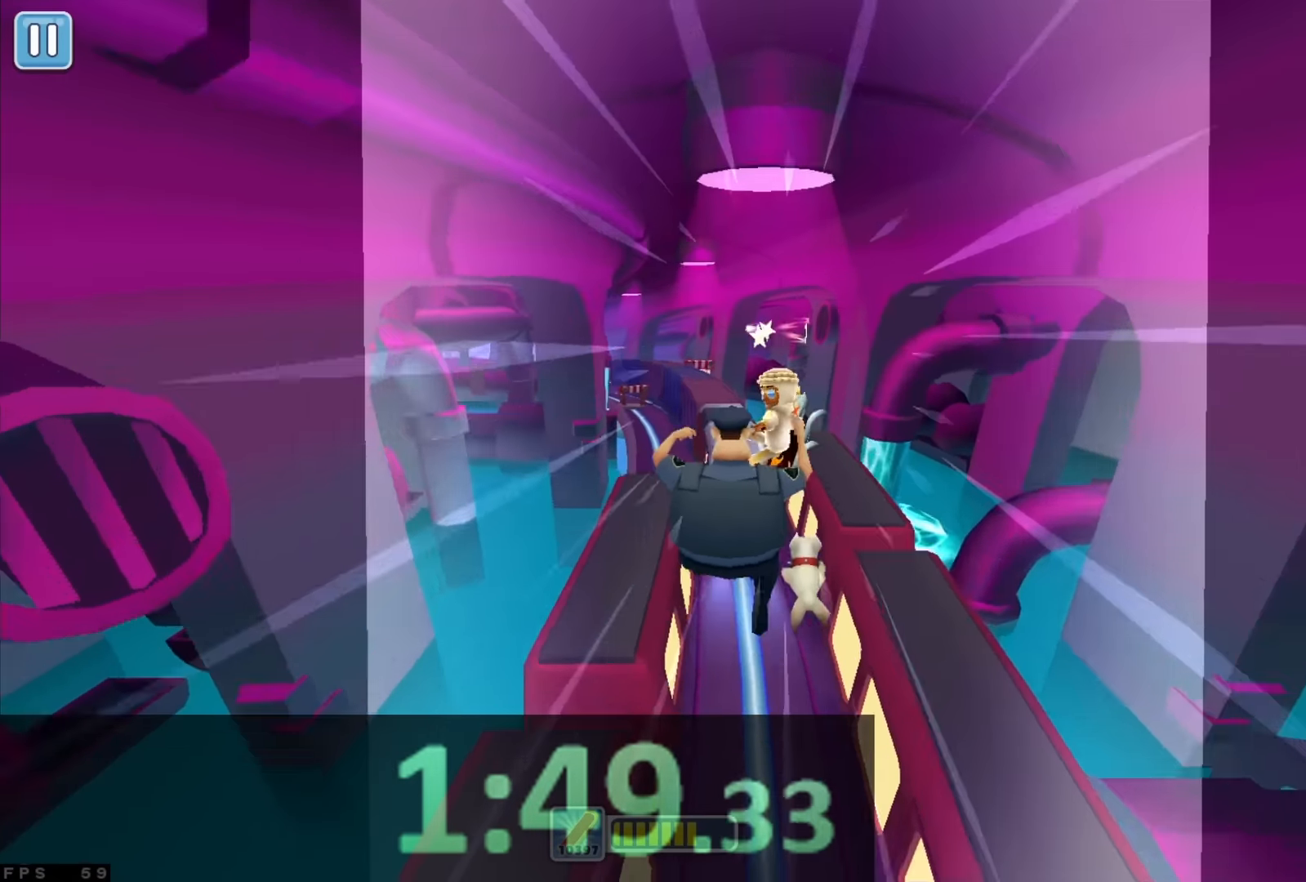
{"keys": [], "events": [[117, "down", "down"], [217, "down", "up"]]}
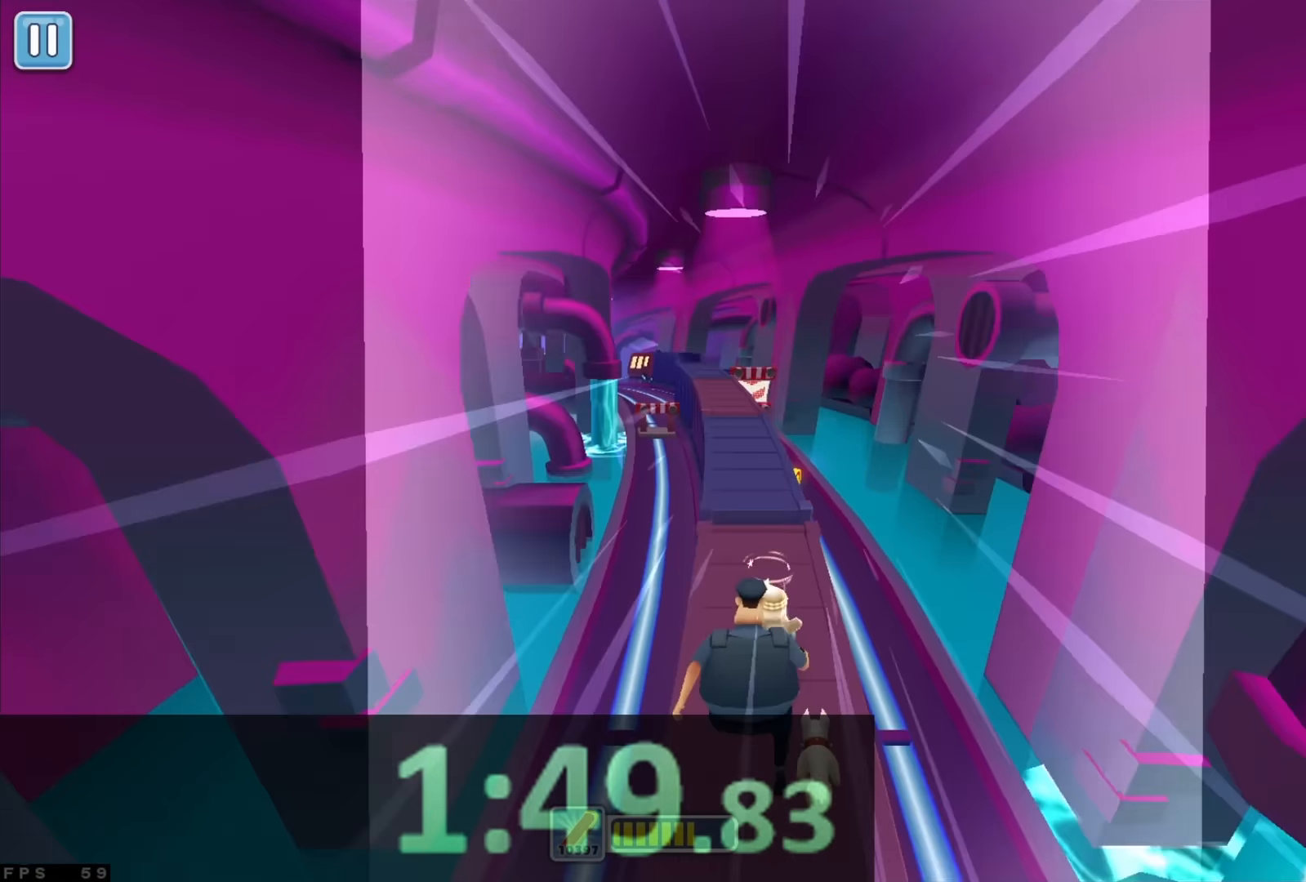
{"keys": [], "events": [[250, "up", "down"], [383, "up", "up"], [417, "right", "down"], [500, "right", "up"]]}
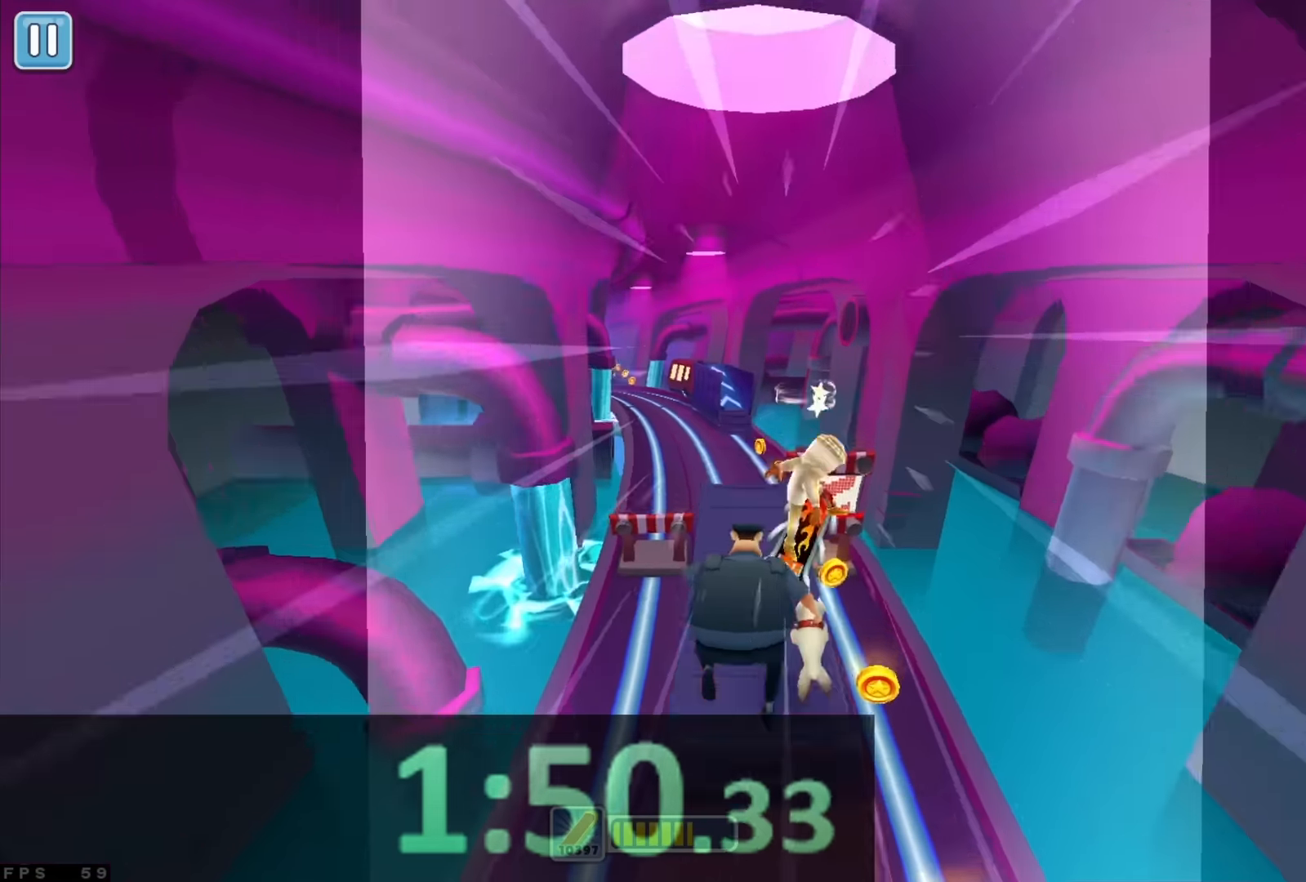
{"keys": [], "events": []}
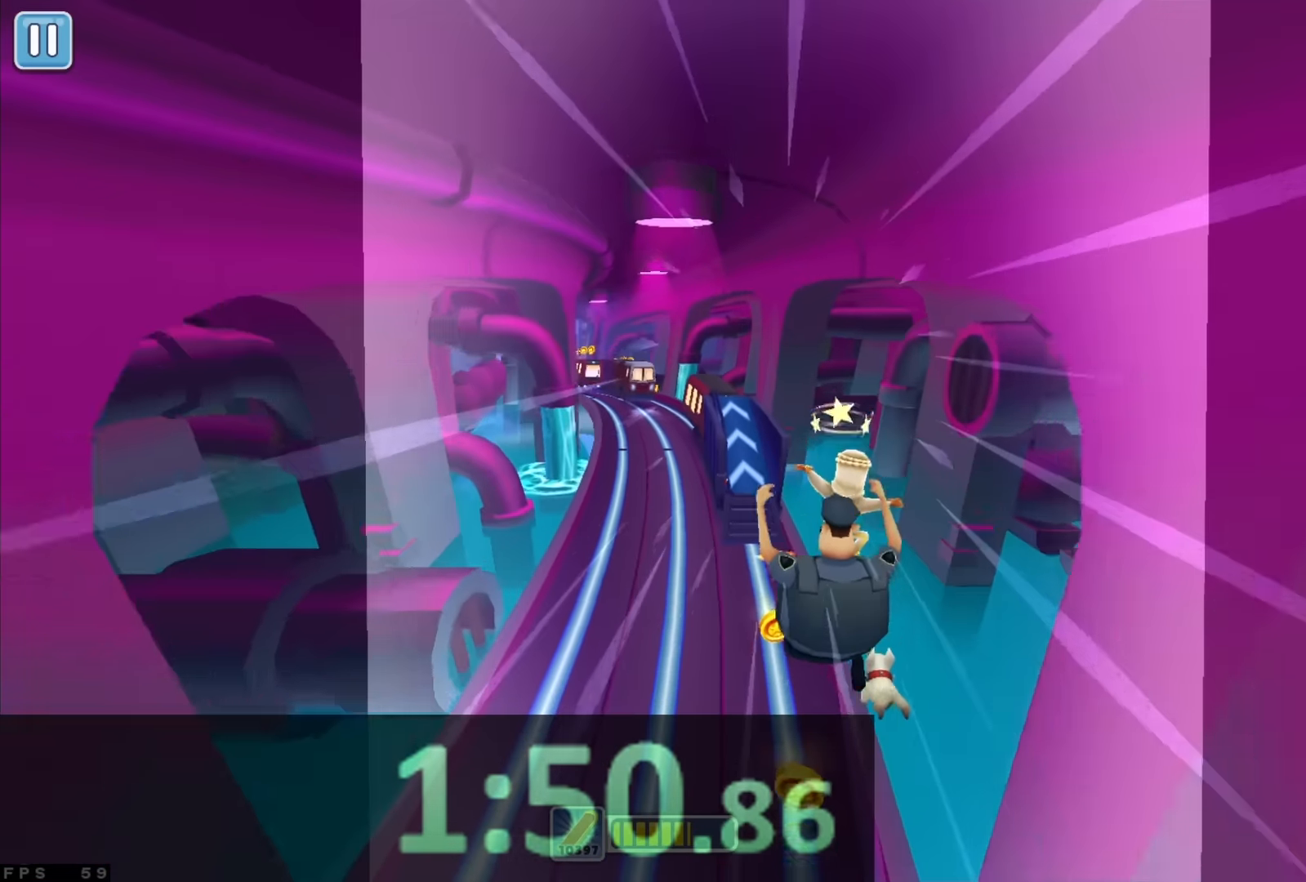
{"keys": ["down"], "events": [[117, "up", "down"], [233, "up", "up"], [417, "down", "down"]]}